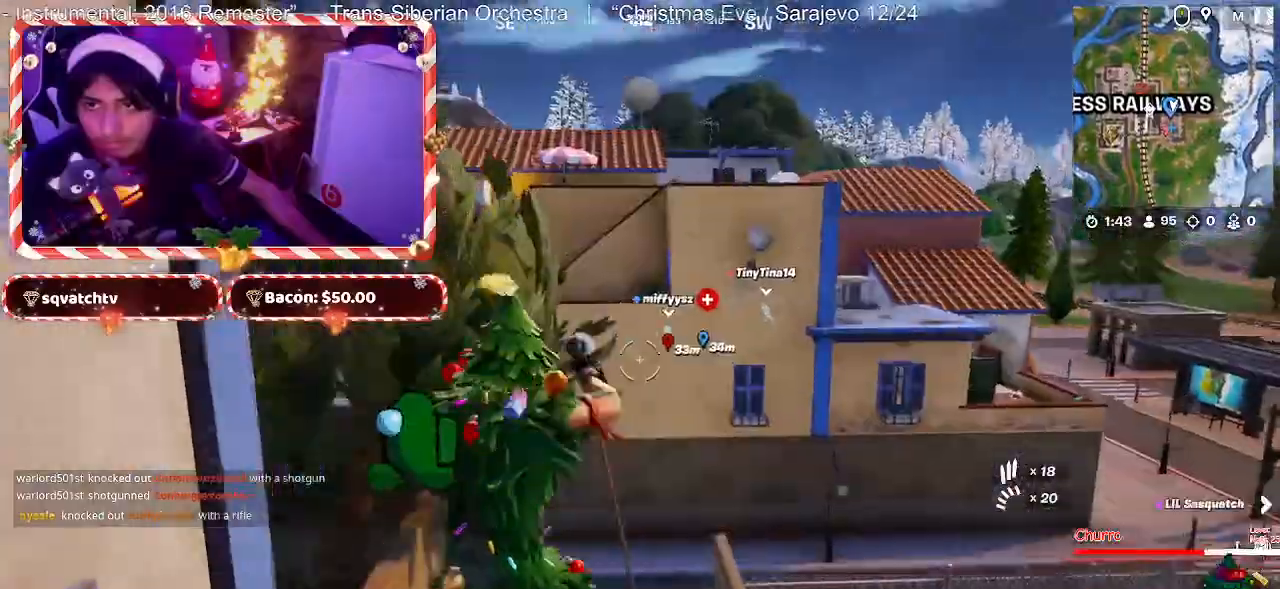
Gameplay with keyboard and mouse; each line is a JSON object with the keys and mouse buttons held at the frame after it. "events" lists presses ("down") and releases ("up") of "1", "2", "3", "4", "5", "a", "alt", "c", "caps_lock", "ctrl", "d", "e", "f", "g", "q", "r", "s", "shift", "space", "t", "tab", "v", "w", "x", "z", "mouse_left", "mouse_wheel" and "mouse_right" between this image and that frame as [ms after this image, input, new state], when the widget could be followed in between. "mouse_left", "mouse_wheel", "mouse_right" = the "left", "wheel", "right" buttons of the "mouse" list. No other keys are recorded. "wheel" means that the mouse wheel is clicked or scrolled. "mouse_move" is the direction in which the mouse moves at that frame (one of eight, or "still"), when it could be read.
{"keys": ["w"], "mouse": [], "mouse_move": "up", "events": []}
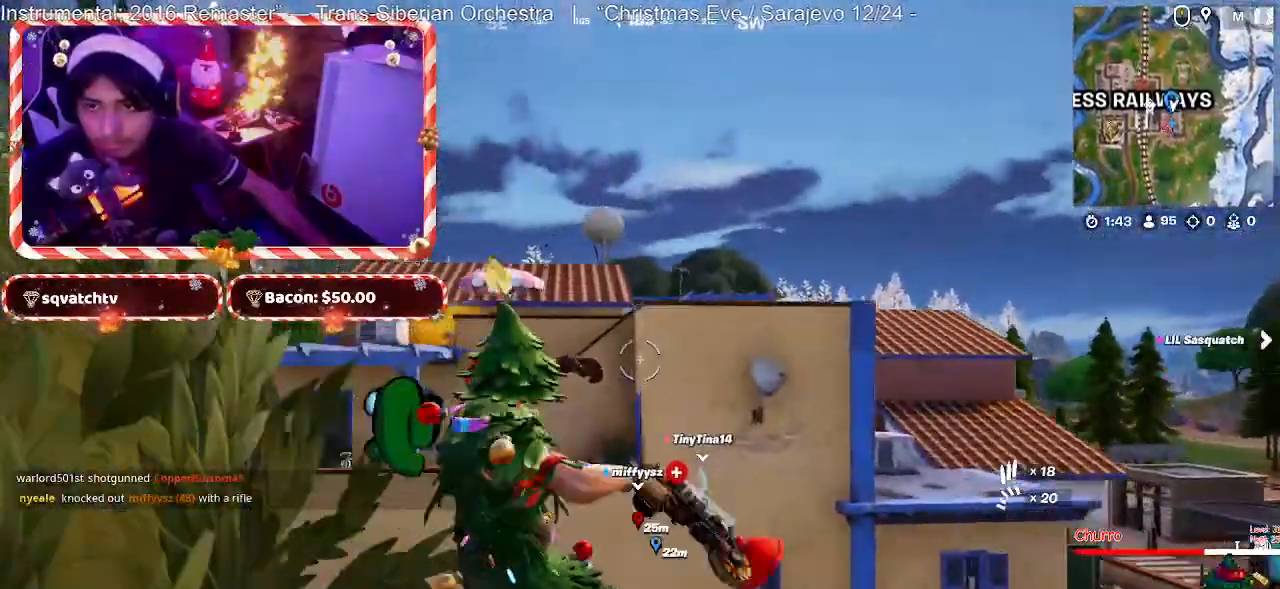
{"keys": ["w"], "mouse": [], "mouse_move": "still", "events": [[17, "mouse_left", "down"], [100, "mouse_left", "up"], [200, "mouse_left", "down"], [283, "mouse_left", "up"]]}
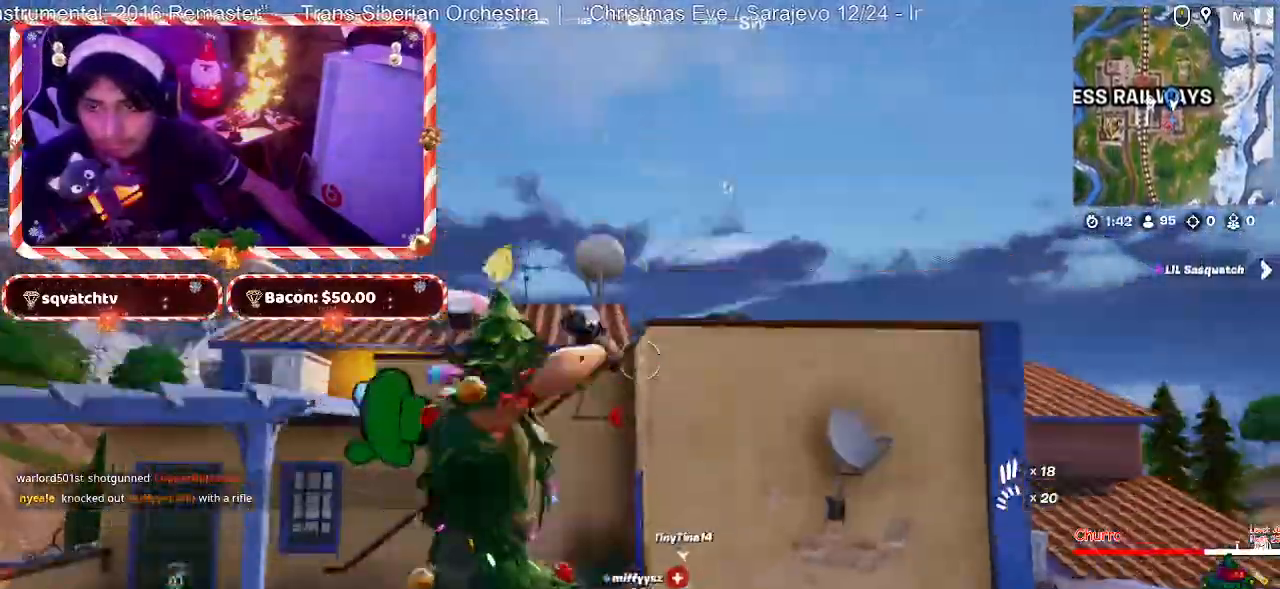
{"keys": ["d", "w"], "mouse": [], "mouse_move": "right", "events": [[450, "d", "down"]]}
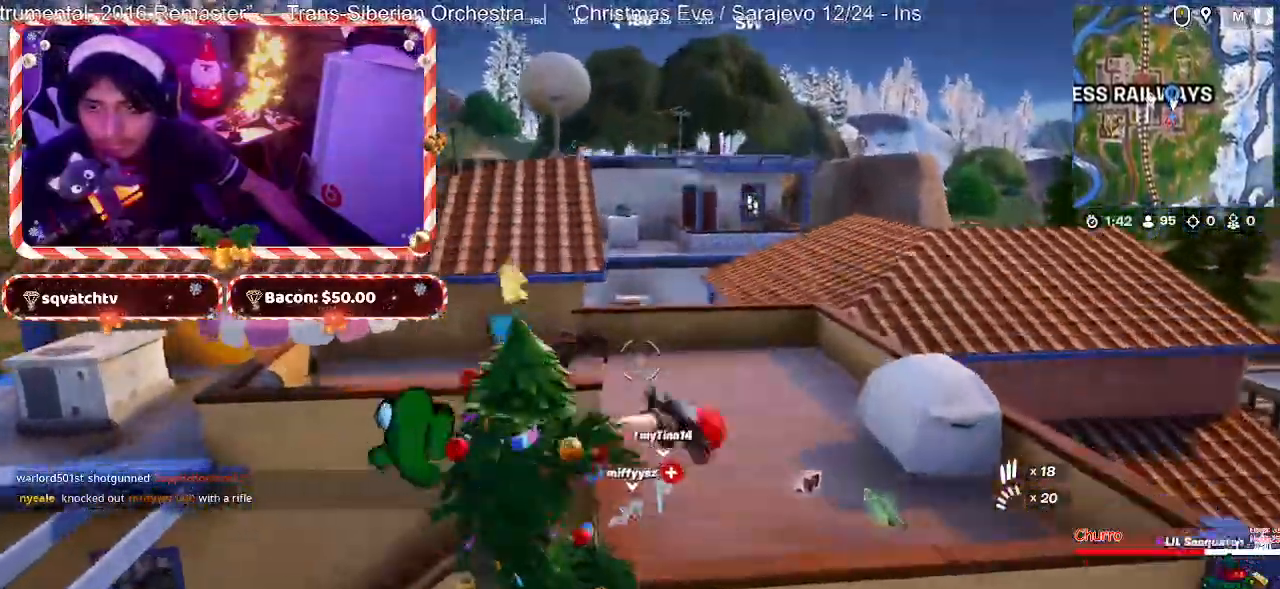
{"keys": ["d", "w"], "mouse": [], "mouse_move": "right", "events": [[183, "d", "up"], [317, "d", "down"]]}
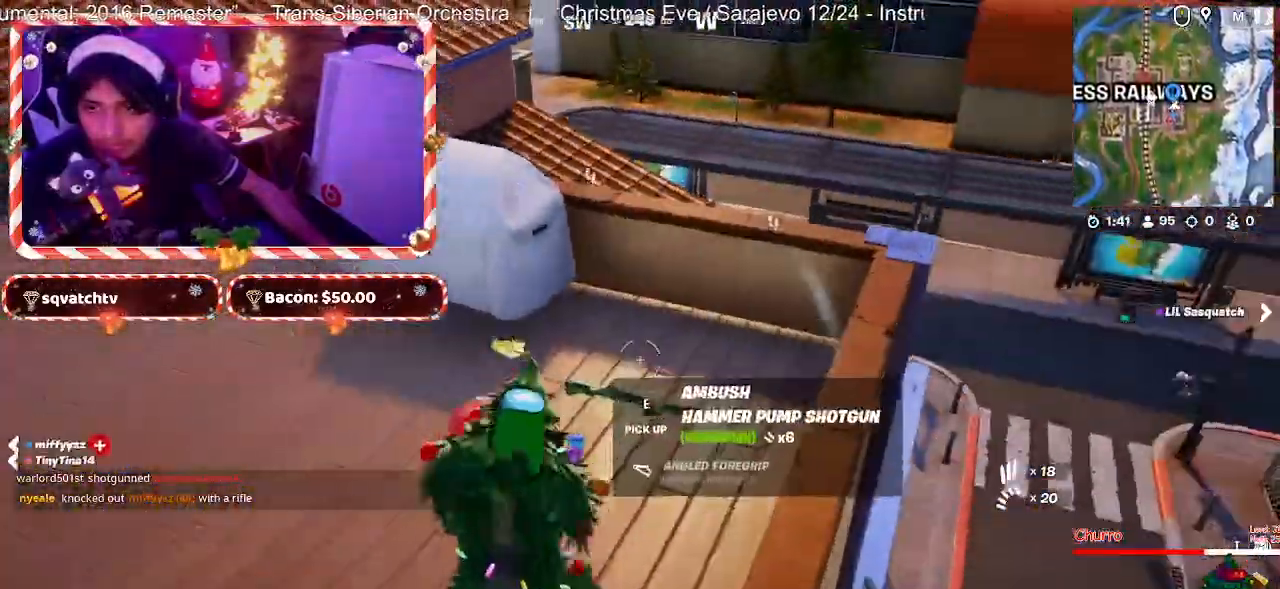
{"keys": ["e", "w"], "mouse": [], "mouse_move": "right", "events": [[17, "d", "up"], [100, "e", "down"], [200, "e", "up"], [250, "e", "down"], [333, "e", "up"], [433, "e", "down"]]}
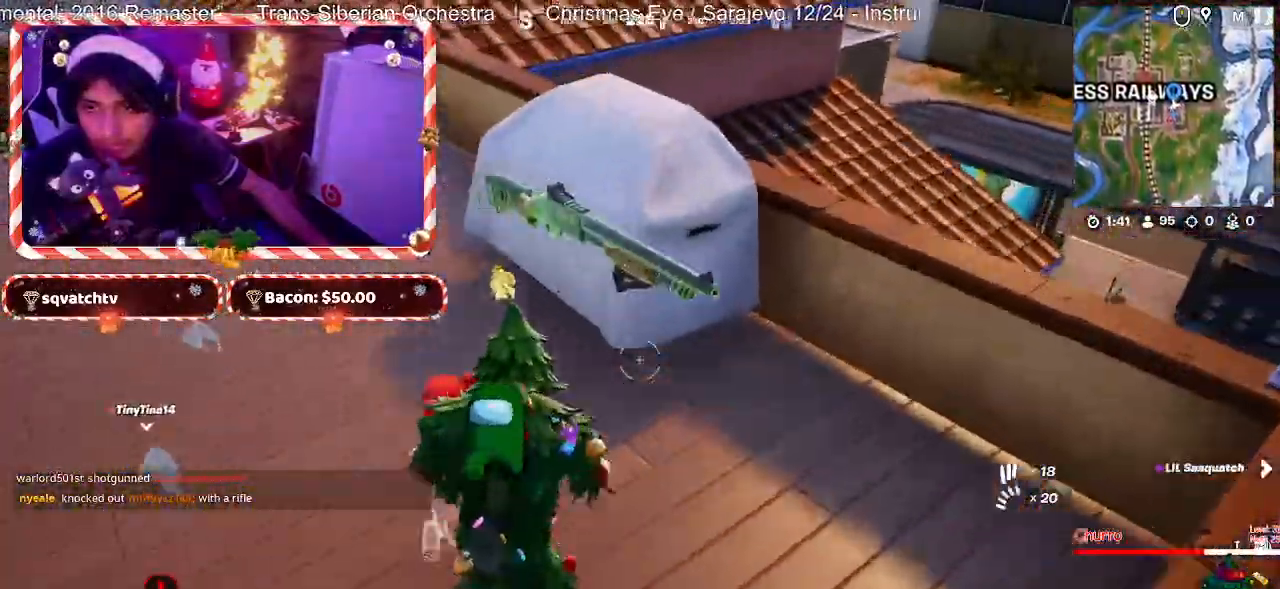
{"keys": ["d"], "mouse": ["wheel"], "mouse_move": "still", "events": [[67, "e", "up"], [117, "space", "down"], [217, "d", "down"], [217, "space", "up"], [267, "w", "up"], [500, "mouse_wheel", "down"]]}
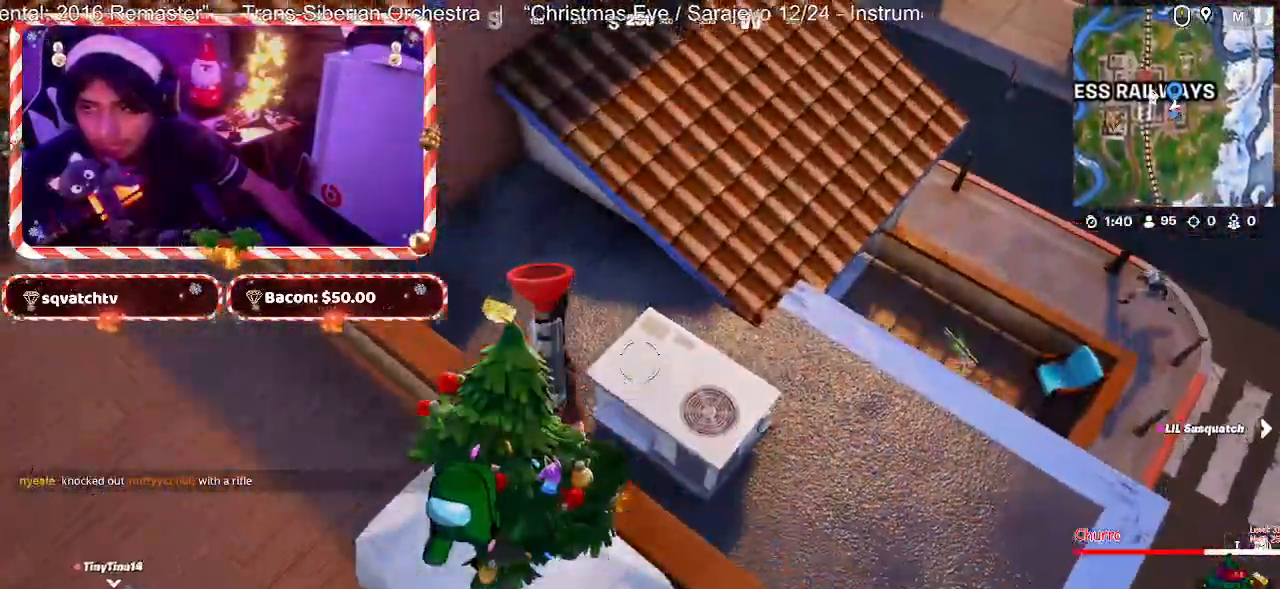
{"keys": ["d"], "mouse": [], "mouse_move": "still", "events": [[33, "mouse_wheel", "up"], [133, "mouse_wheel", "down"], [183, "mouse_wheel", "up"], [317, "mouse_wheel", "down"], [367, "mouse_wheel", "up"], [417, "d", "up"], [467, "d", "down"]]}
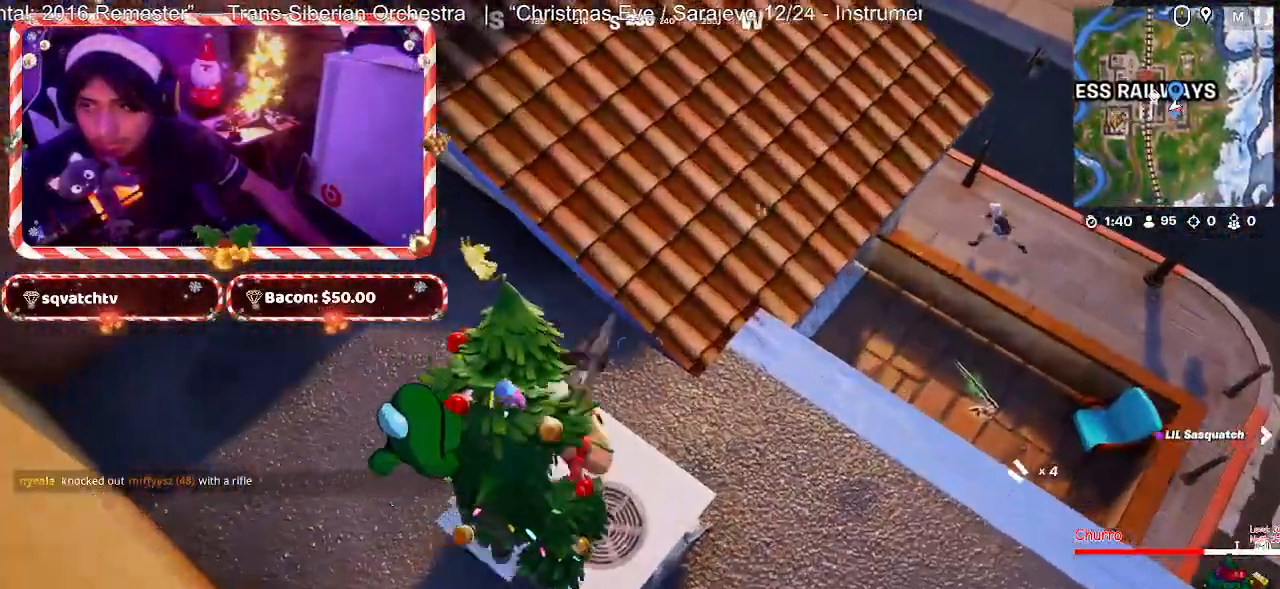
{"keys": ["d", "space"], "mouse": [], "mouse_move": "down-left", "events": [[483, "space", "down"]]}
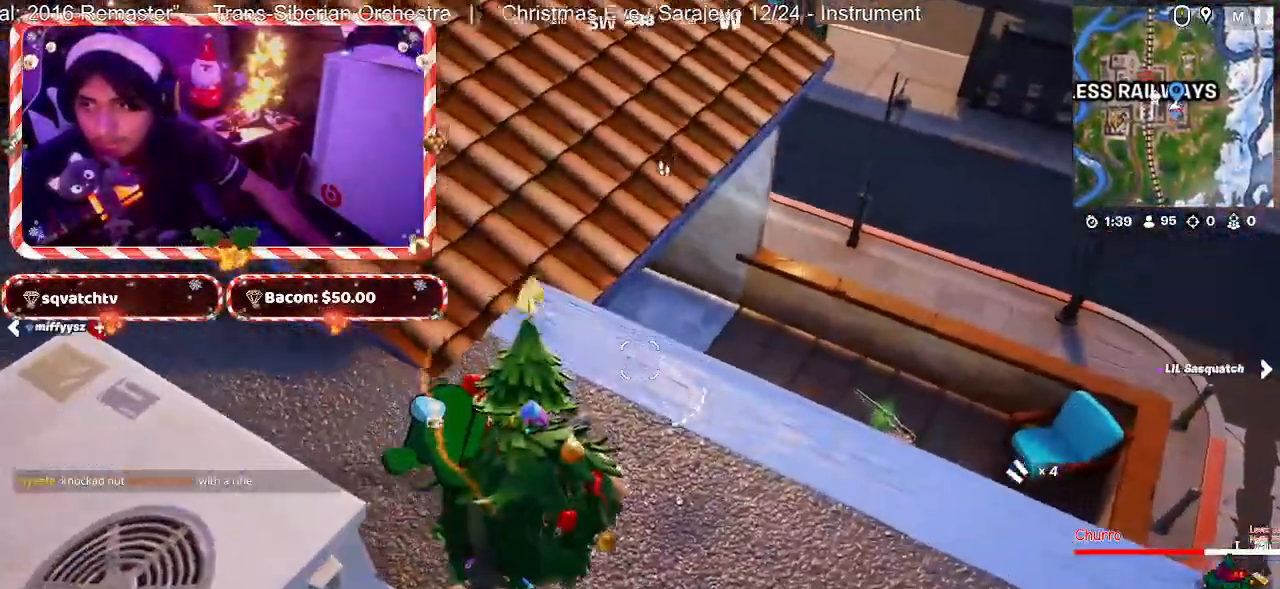
{"keys": ["d"], "mouse": [], "mouse_move": "still", "events": [[83, "space", "up"], [167, "w", "down"], [317, "space", "down"], [400, "space", "up"], [450, "w", "up"]]}
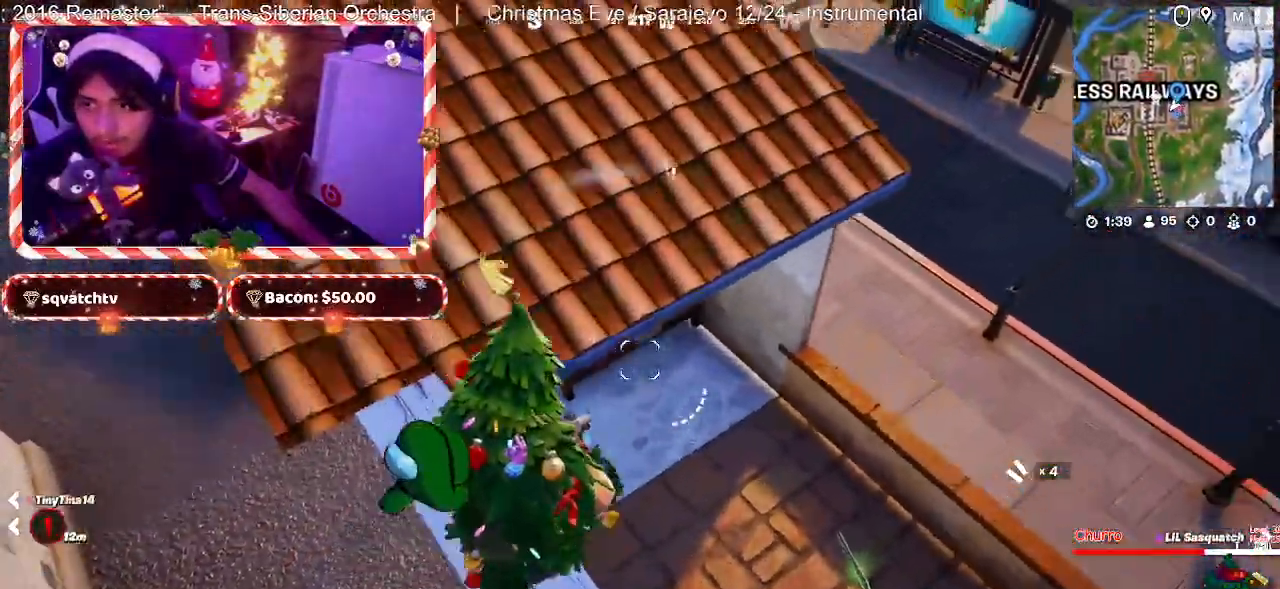
{"keys": ["w"], "mouse": [], "mouse_move": "up-left", "events": [[133, "s", "down"], [233, "a", "down"], [233, "d", "up"], [283, "s", "up"], [417, "w", "down"], [467, "a", "up"]]}
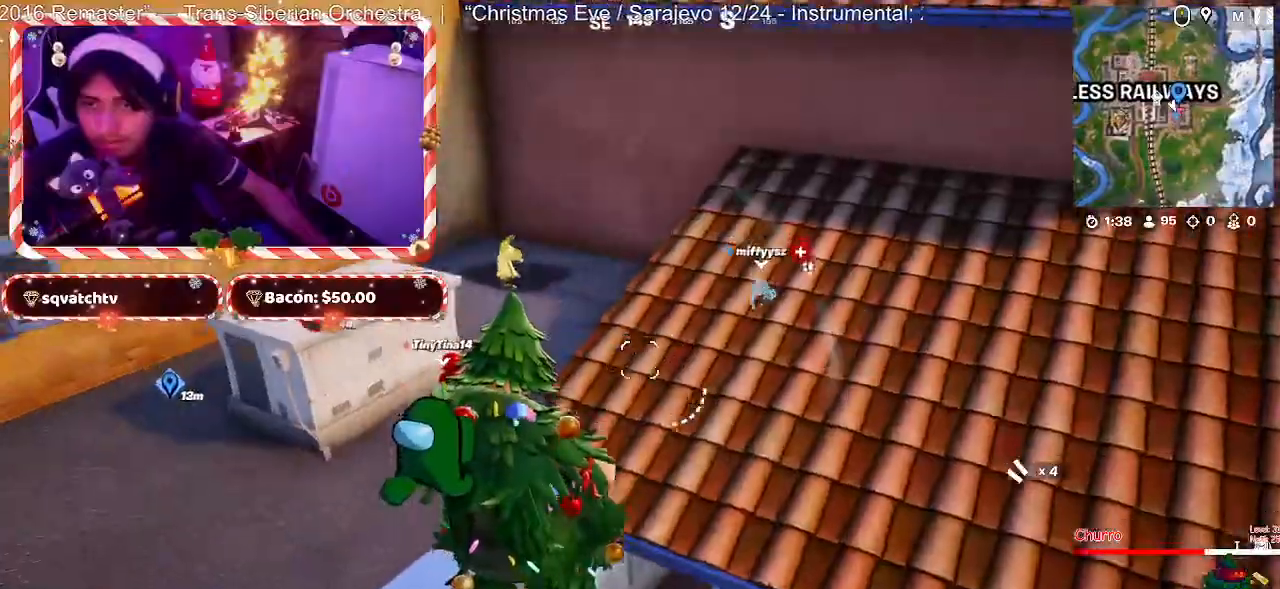
{"keys": ["w"], "mouse": [], "mouse_move": "still", "events": []}
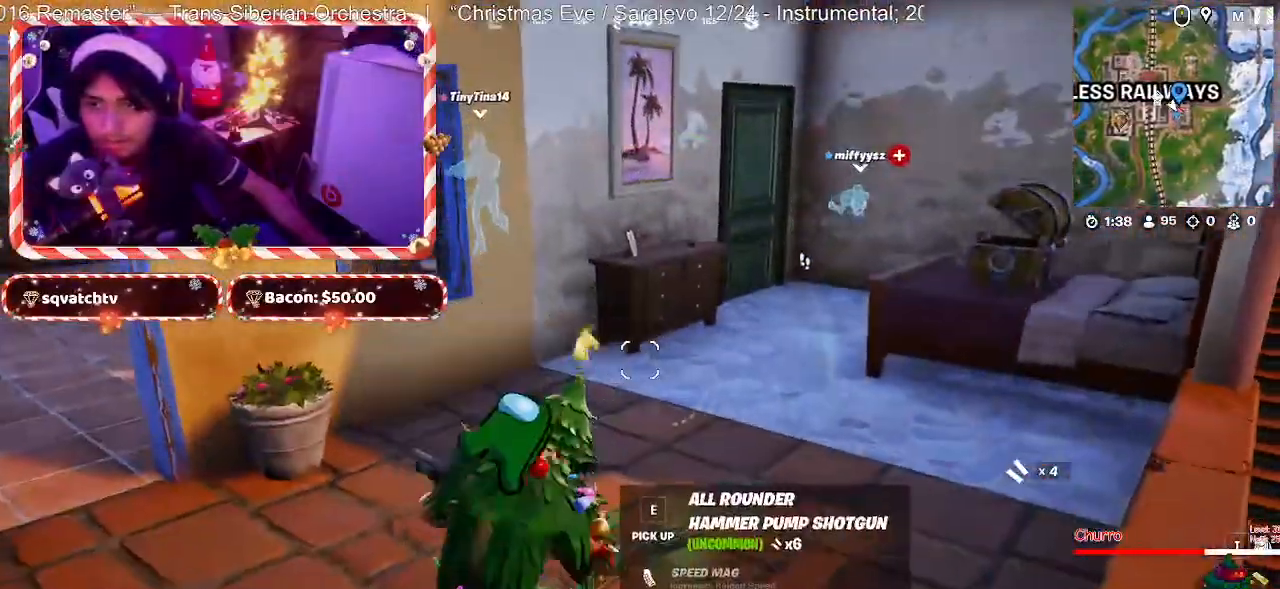
{"keys": ["a", "w"], "mouse": [], "mouse_move": "left", "events": [[350, "d", "down"], [500, "a", "down"], [500, "d", "up"]]}
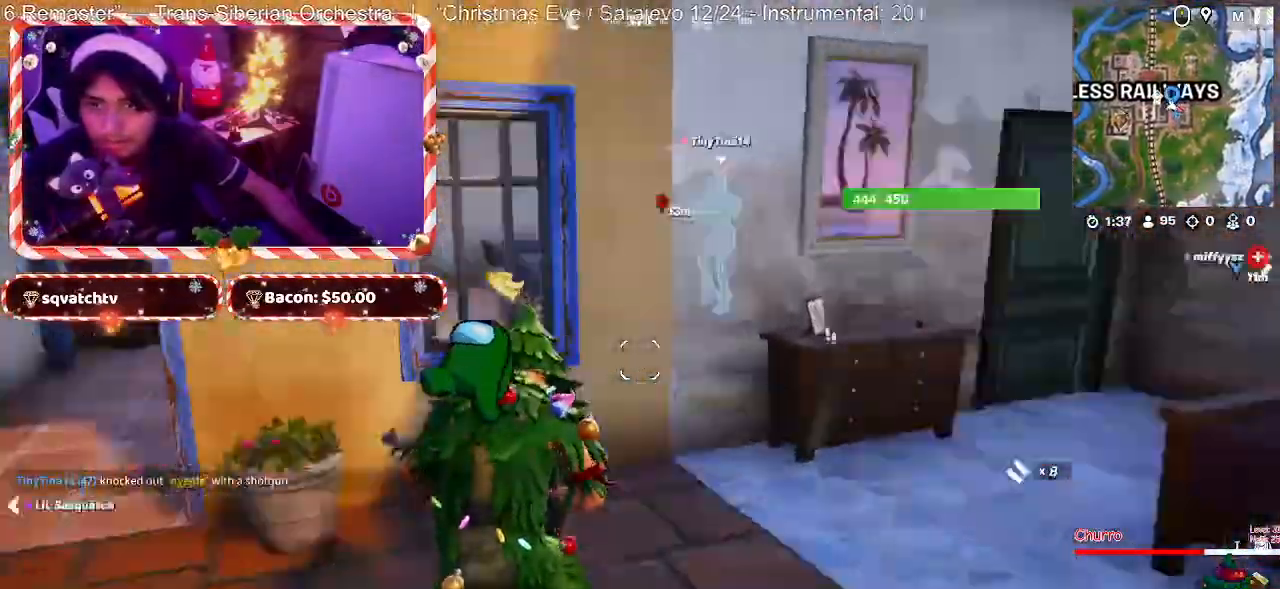
{"keys": ["a", "w"], "mouse": [], "mouse_move": "still", "events": []}
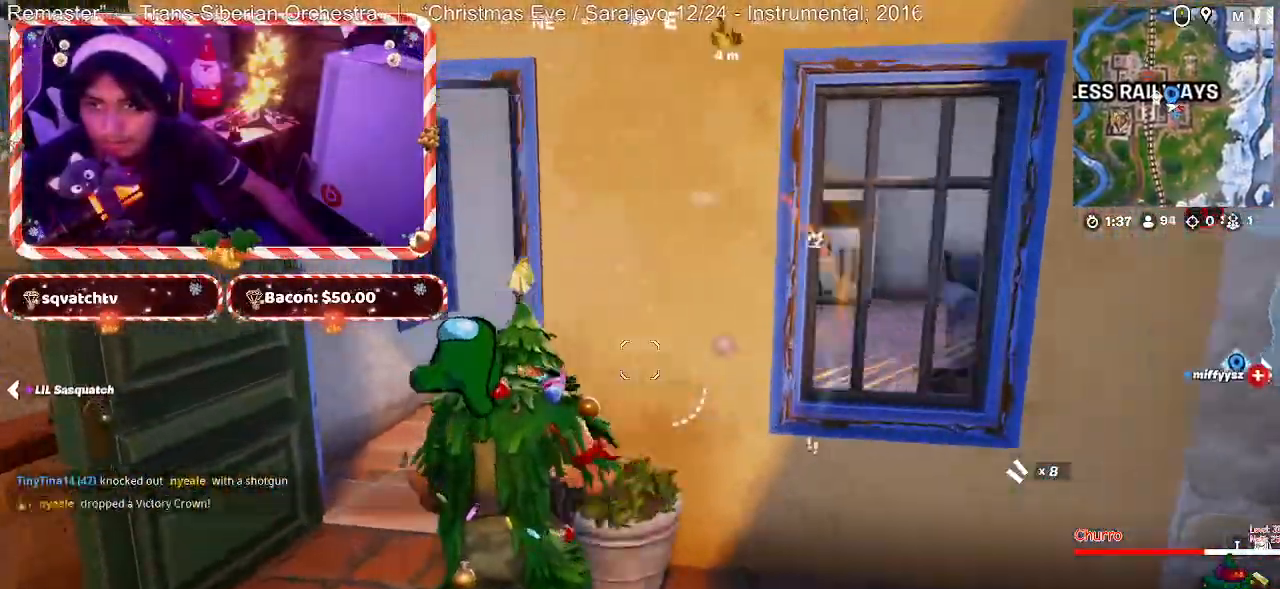
{"keys": ["a", "w"], "mouse": [], "mouse_move": "right", "events": []}
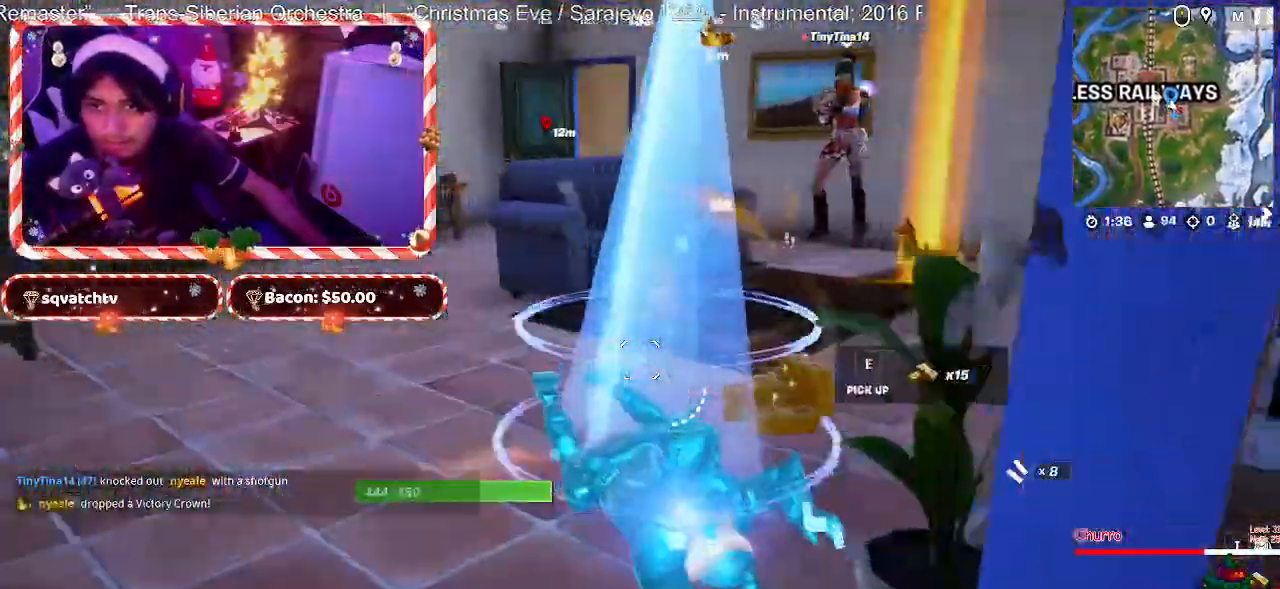
{"keys": ["w"], "mouse": [], "mouse_move": "right", "events": [[500, "a", "up"]]}
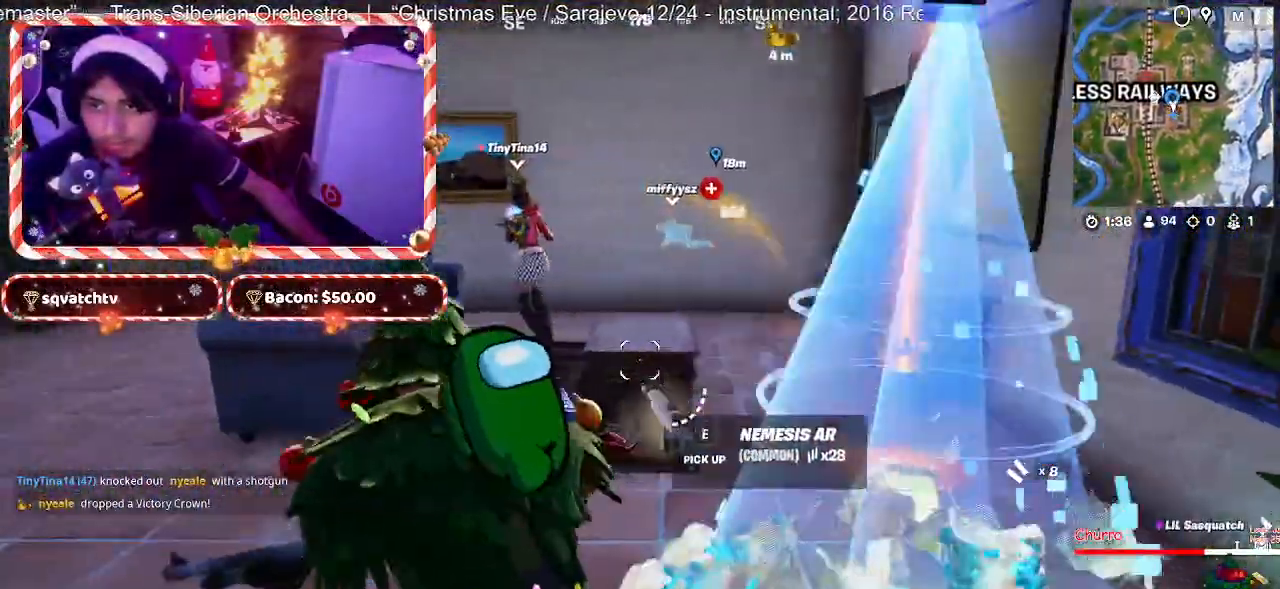
{"keys": ["w"], "mouse": [], "mouse_move": "right", "events": [[233, "d", "down"], [367, "d", "up"]]}
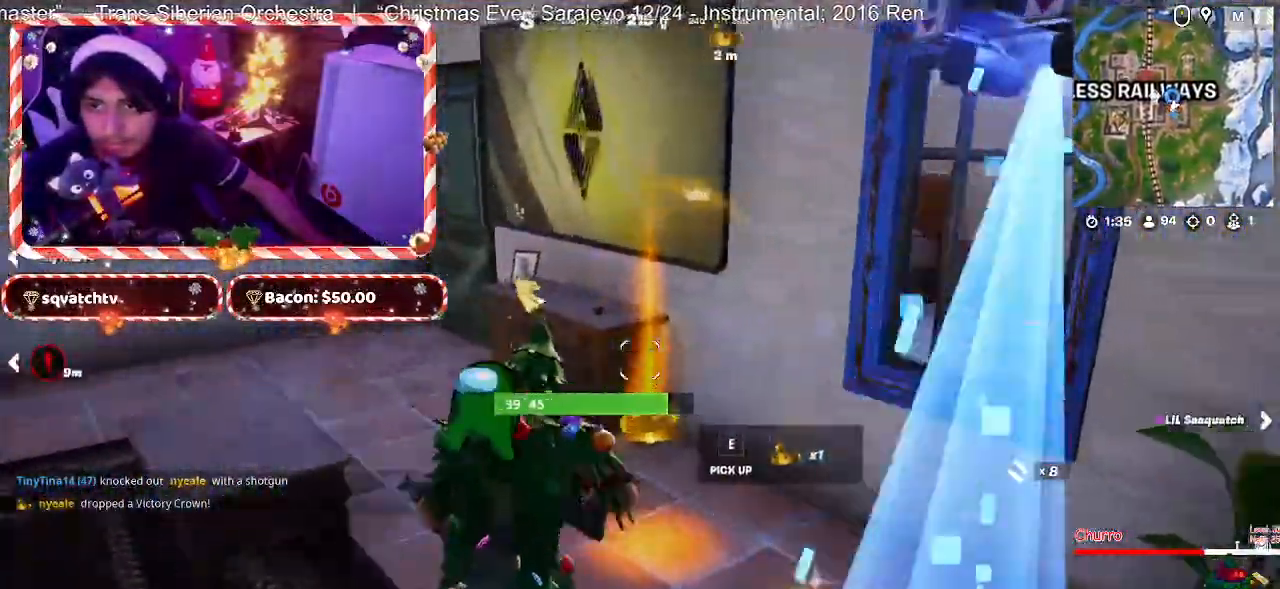
{"keys": ["w"], "mouse": [], "mouse_move": "still", "events": [[17, "e", "down"], [100, "e", "up"], [150, "a", "down"], [433, "a", "up"]]}
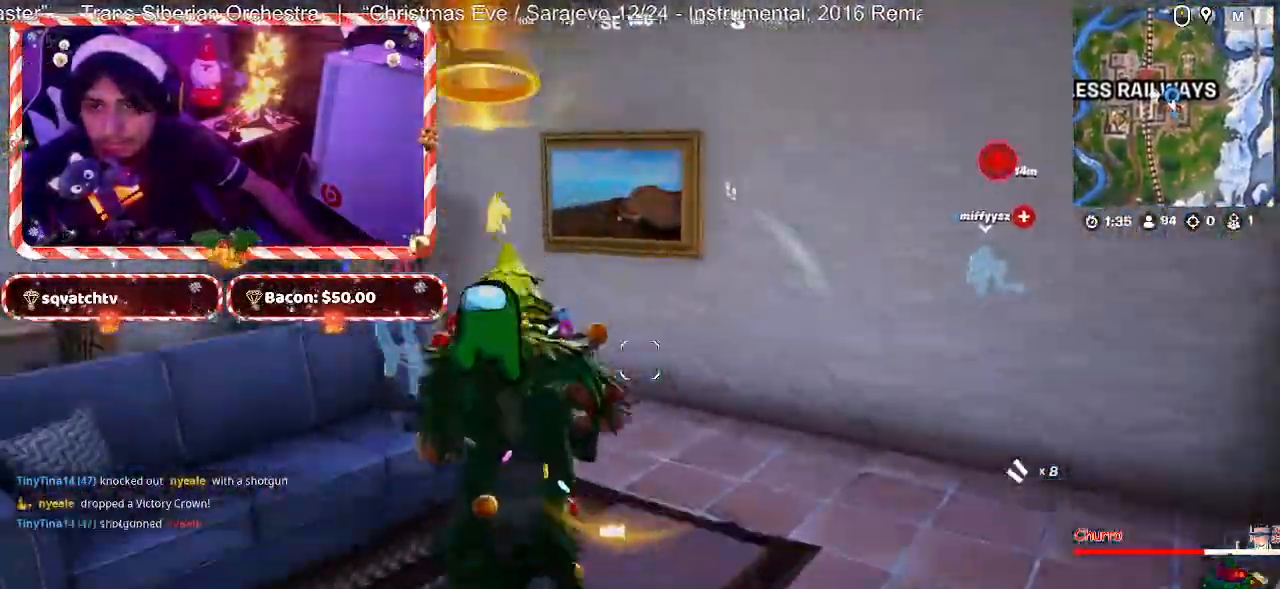
{"keys": ["a", "w"], "mouse": [], "mouse_move": "left", "events": [[117, "space", "down"], [217, "a", "down"], [217, "space", "up"]]}
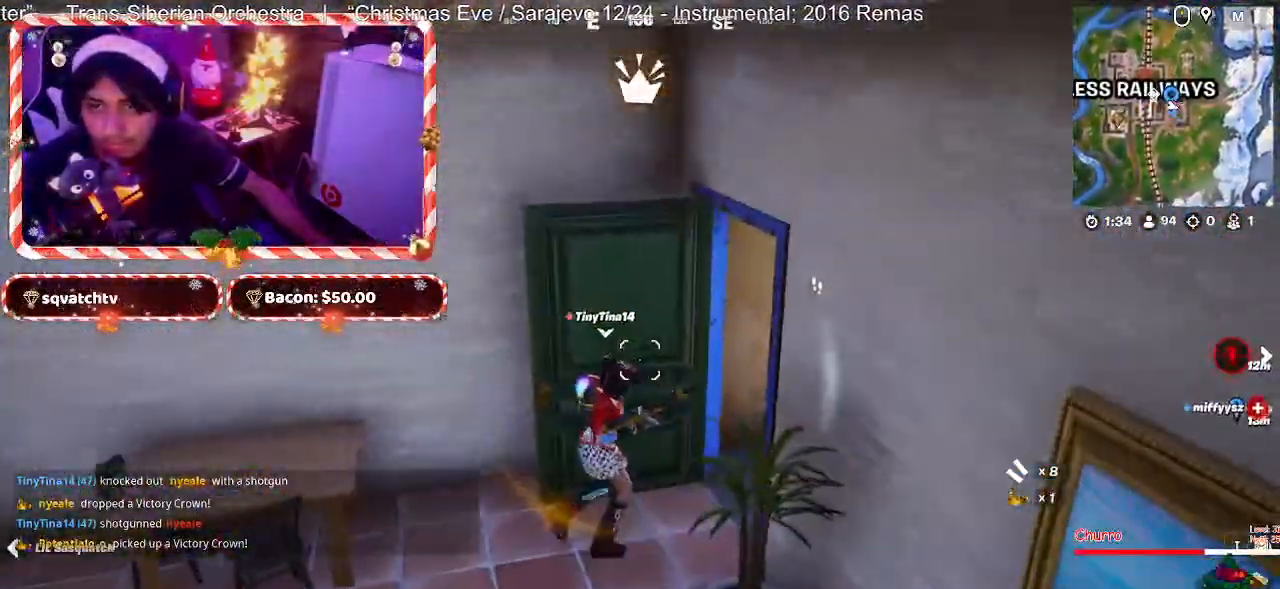
{"keys": ["a", "w"], "mouse": [], "mouse_move": "right", "events": []}
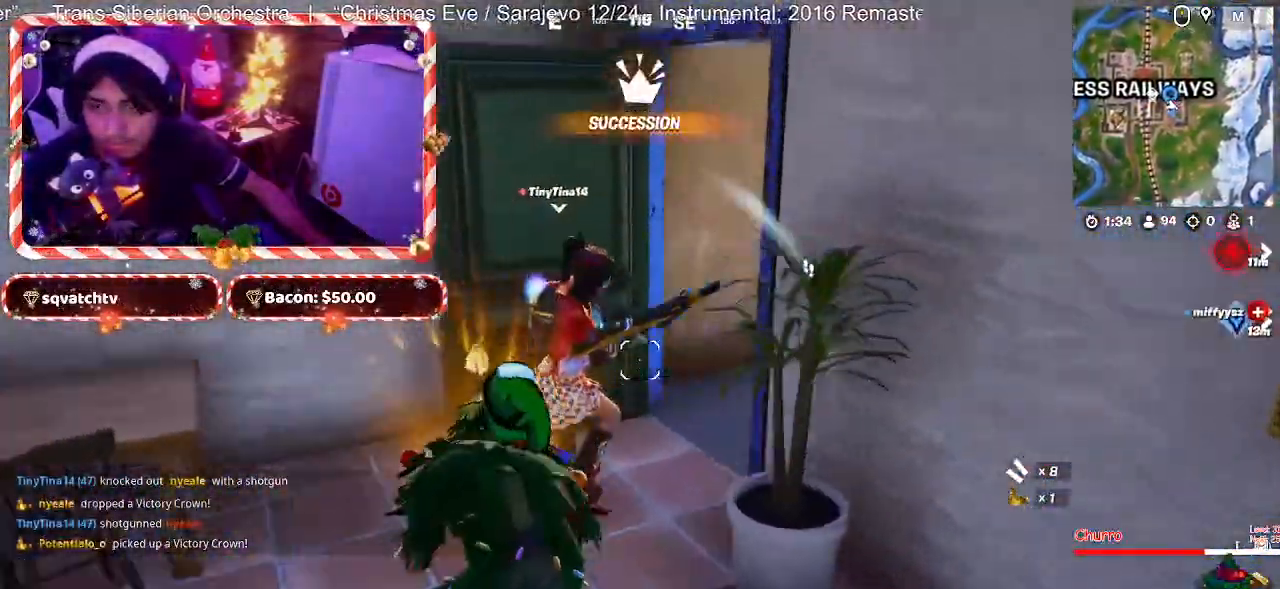
{"keys": ["w"], "mouse": [], "mouse_move": "up-right", "events": [[333, "a", "up"]]}
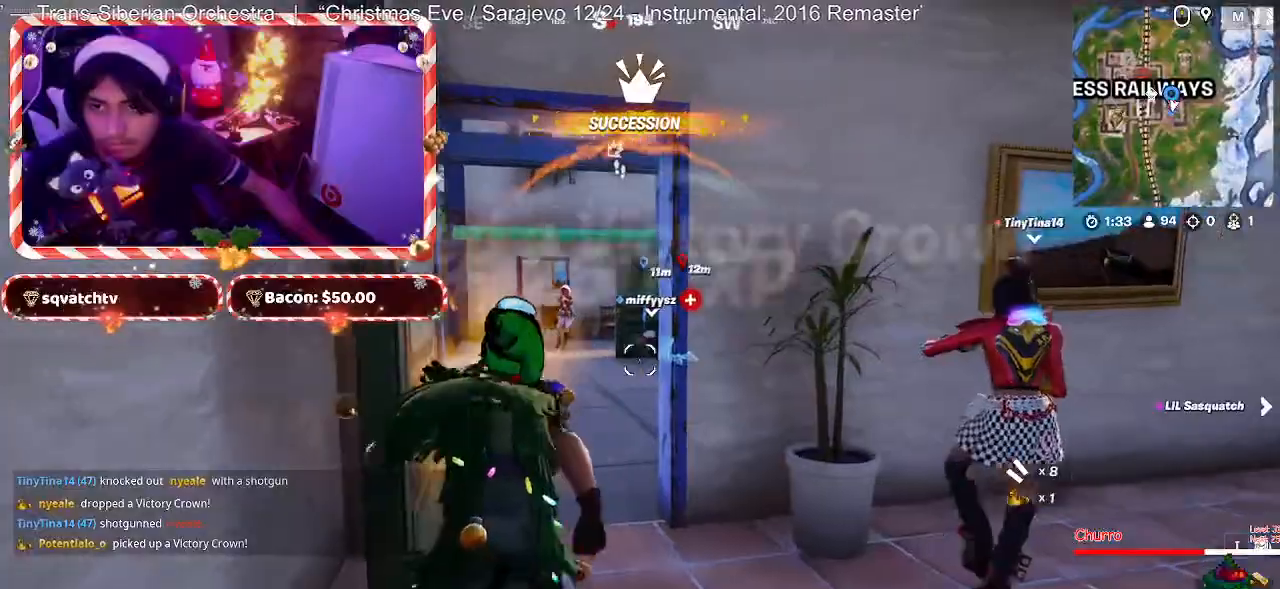
{"keys": ["s"], "mouse": ["right"], "mouse_move": "right", "events": [[167, "a", "down"], [167, "w", "up"], [217, "mouse_right", "down"], [317, "s", "down"], [350, "a", "up"]]}
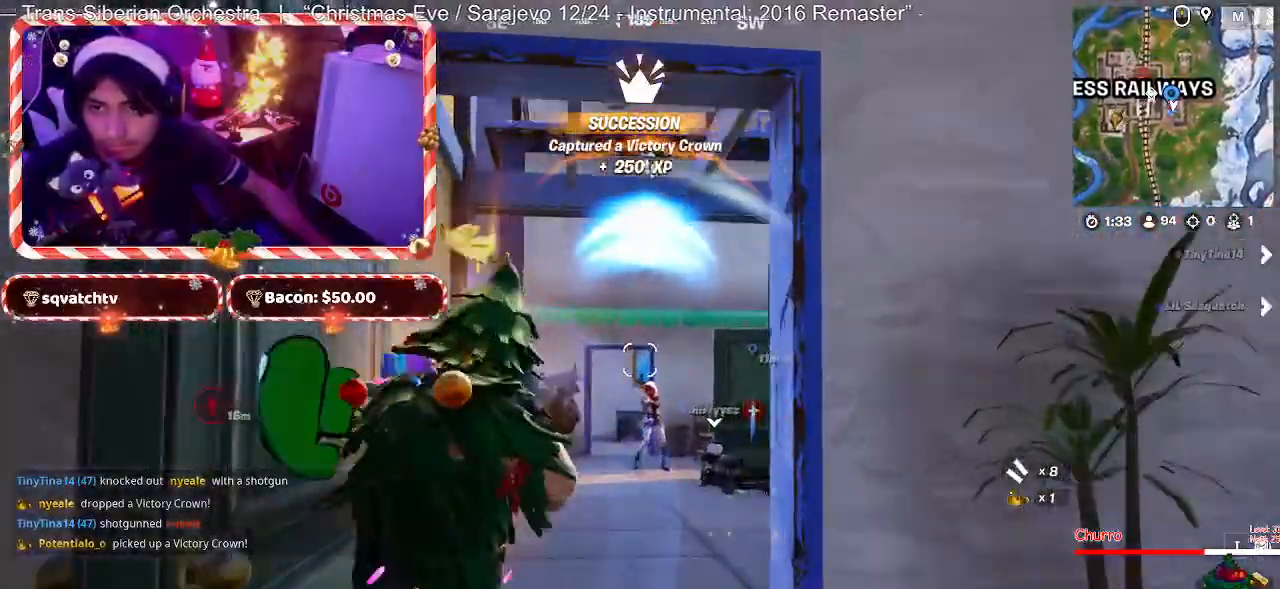
{"keys": ["d"], "mouse": [], "mouse_move": "down", "events": [[50, "mouse_left", "down"], [83, "d", "down"], [183, "s", "up"], [233, "mouse_left", "up"], [233, "mouse_right", "up"]]}
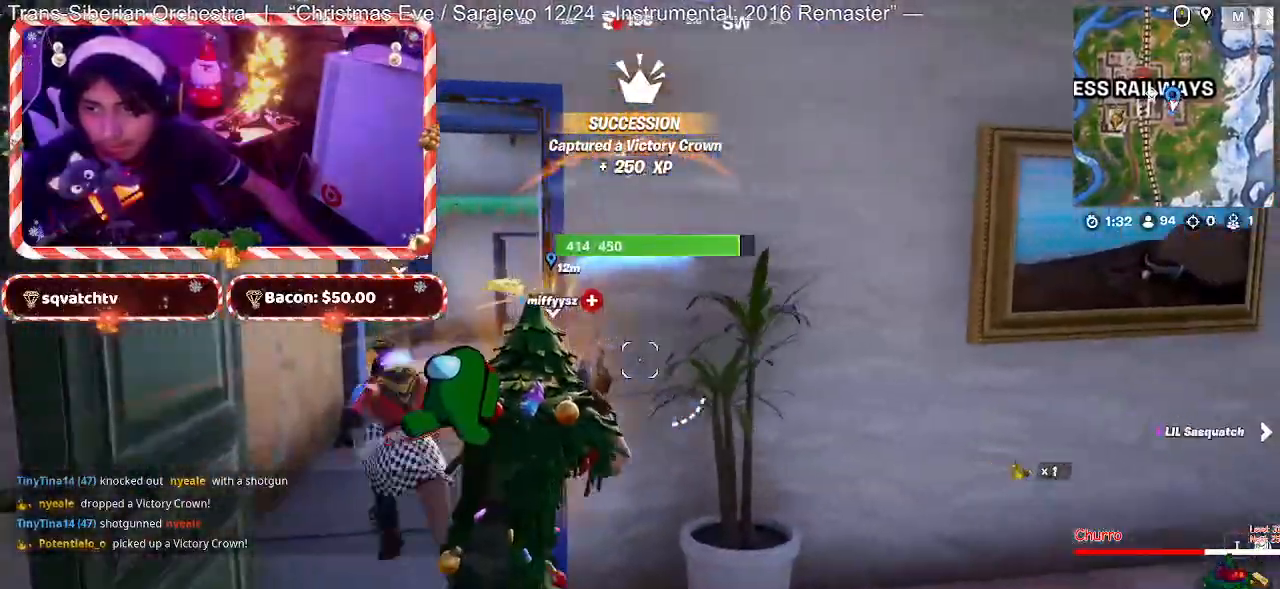
{"keys": ["a"], "mouse": [], "mouse_move": "still", "events": [[200, "a", "down"], [200, "d", "up"]]}
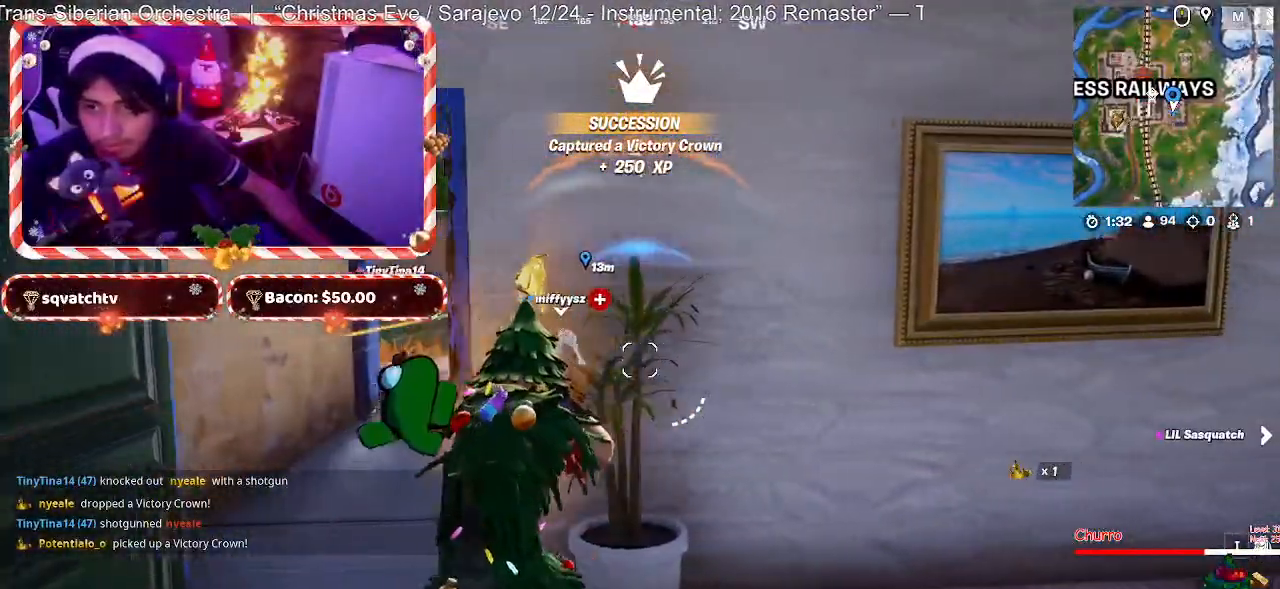
{"keys": ["a", "w"], "mouse": [], "mouse_move": "still", "events": [[400, "w", "down"]]}
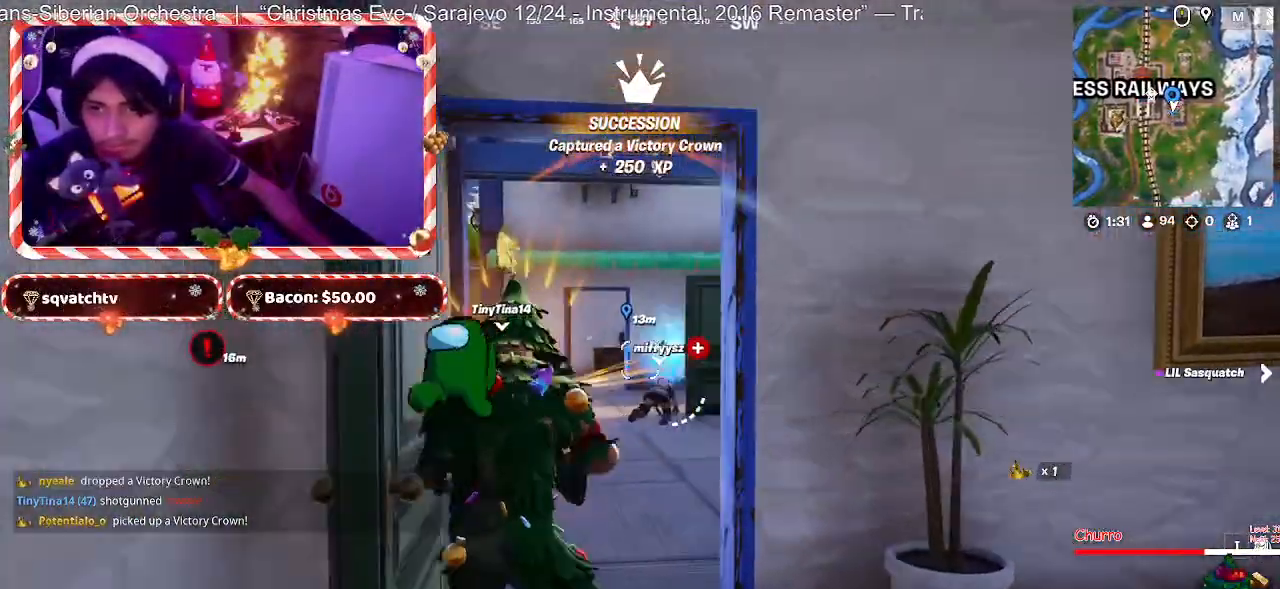
{"keys": ["w"], "mouse": ["left", "right"], "mouse_move": "still", "events": [[83, "a", "up"], [133, "w", "up"], [183, "mouse_right", "down"], [367, "w", "down"], [467, "mouse_left", "down"]]}
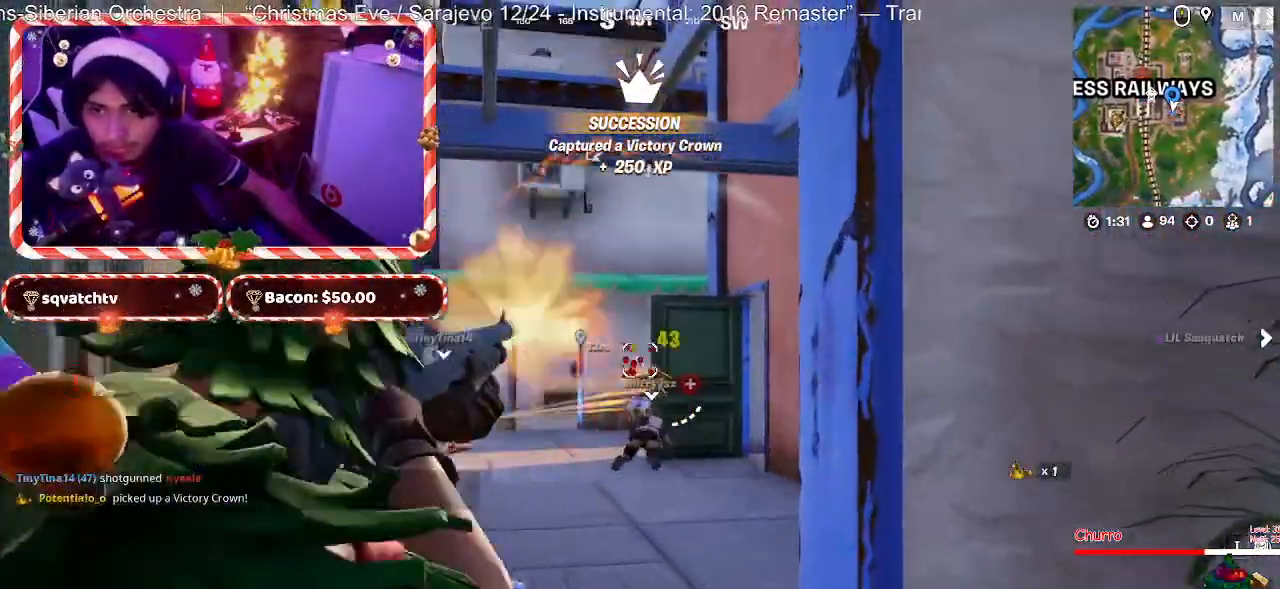
{"keys": ["w"], "mouse": [], "mouse_move": "still", "events": [[100, "mouse_left", "up"], [100, "mouse_right", "up"]]}
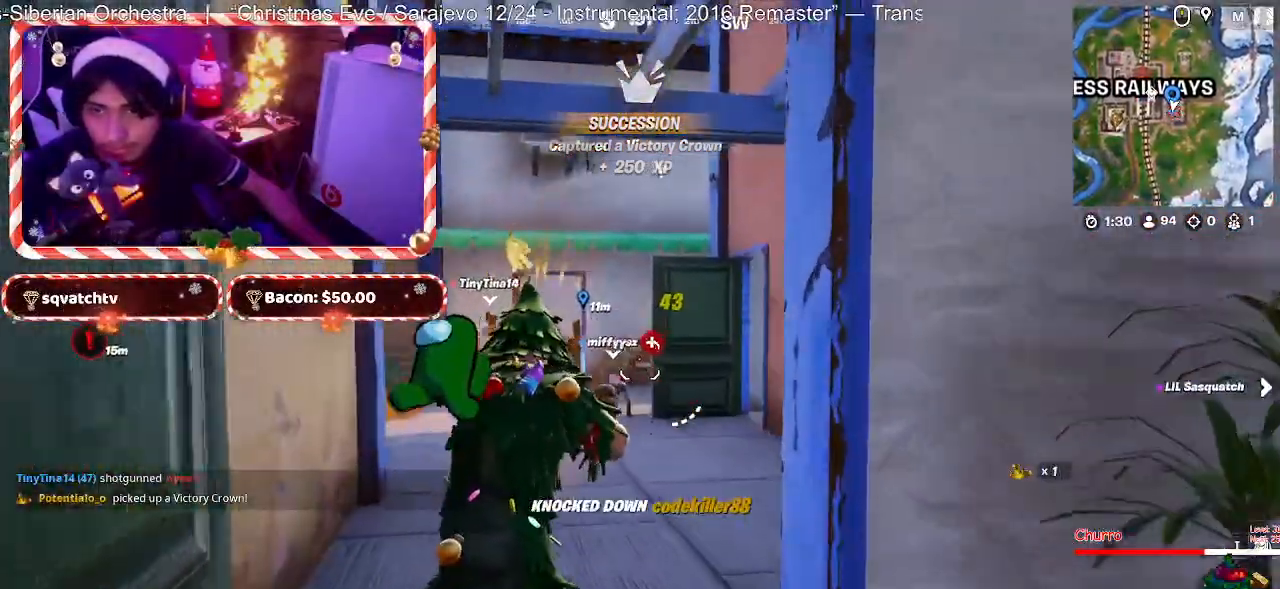
{"keys": ["w"], "mouse": [], "mouse_move": "down-left", "events": []}
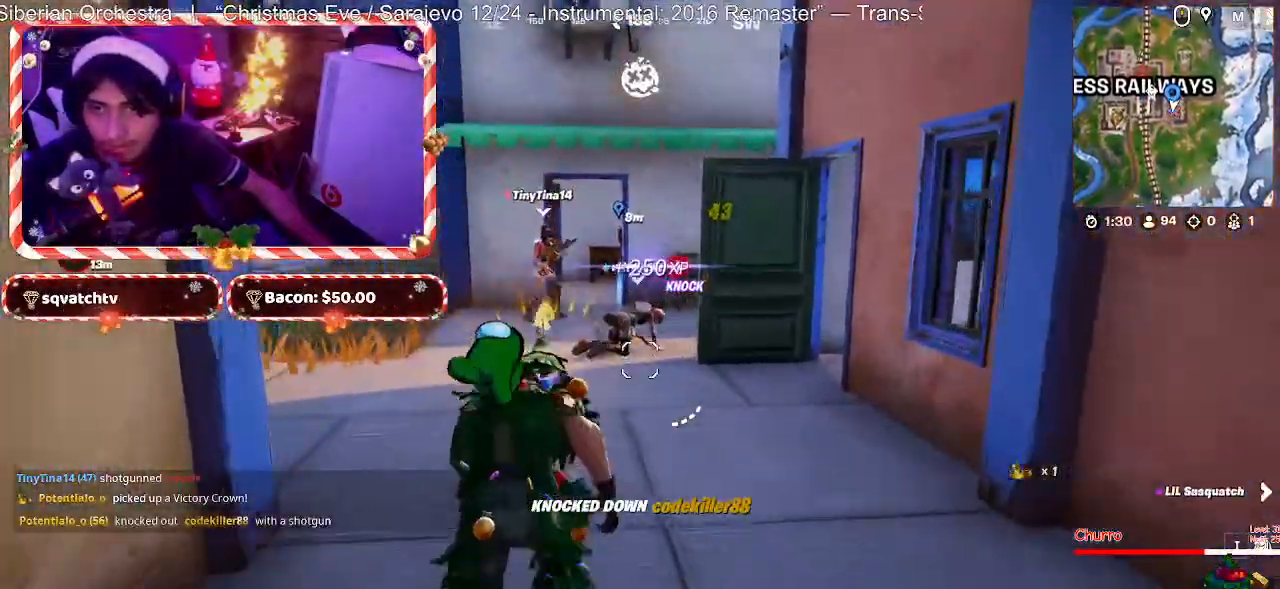
{"keys": ["a", "w"], "mouse": [], "mouse_move": "down-right", "events": [[283, "a", "down"]]}
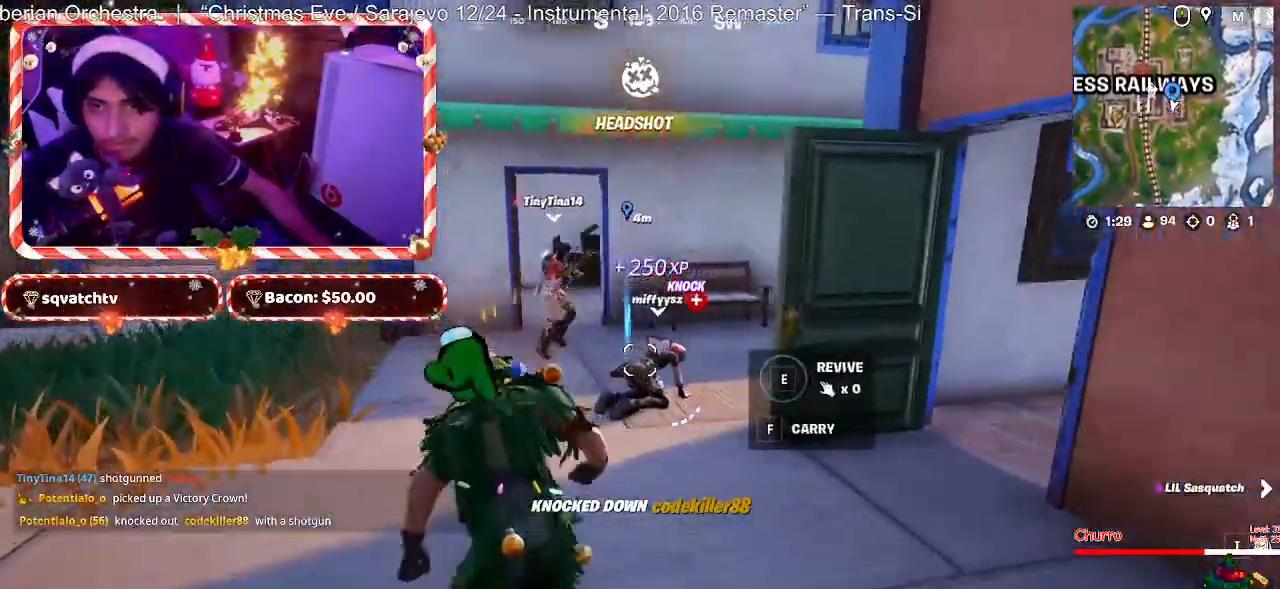
{"keys": ["w"], "mouse": [], "mouse_move": "still", "events": [[250, "a", "up"], [333, "w", "up"], [483, "w", "down"]]}
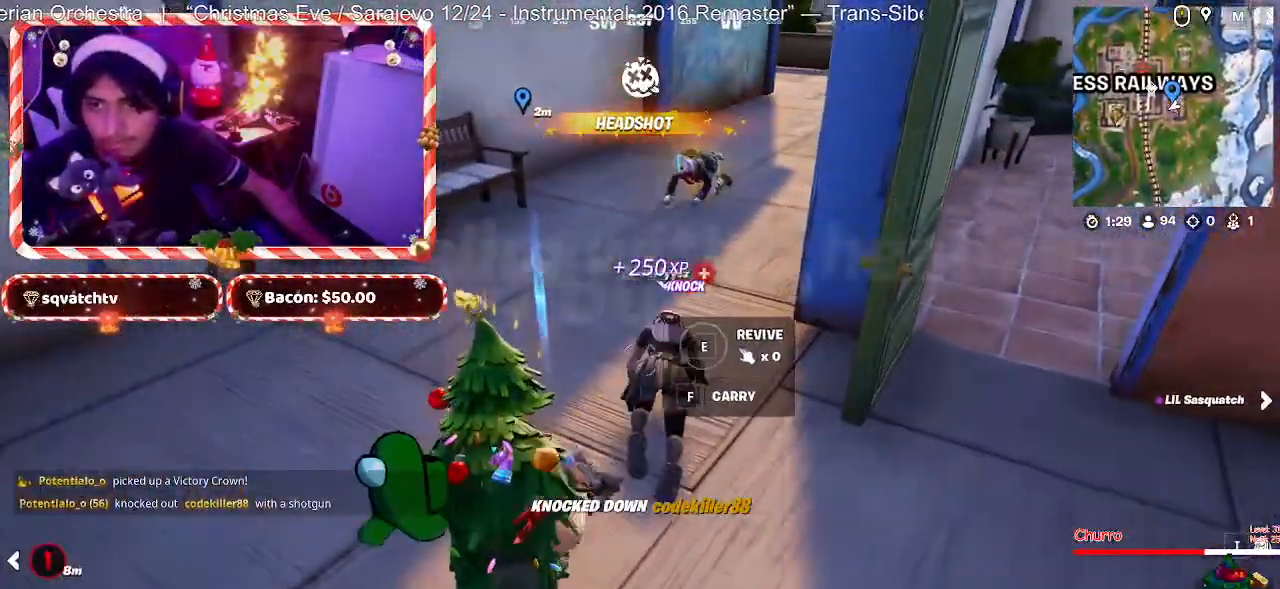
{"keys": ["w"], "mouse": [], "mouse_move": "still", "events": [[367, "f", "down"], [450, "f", "up"]]}